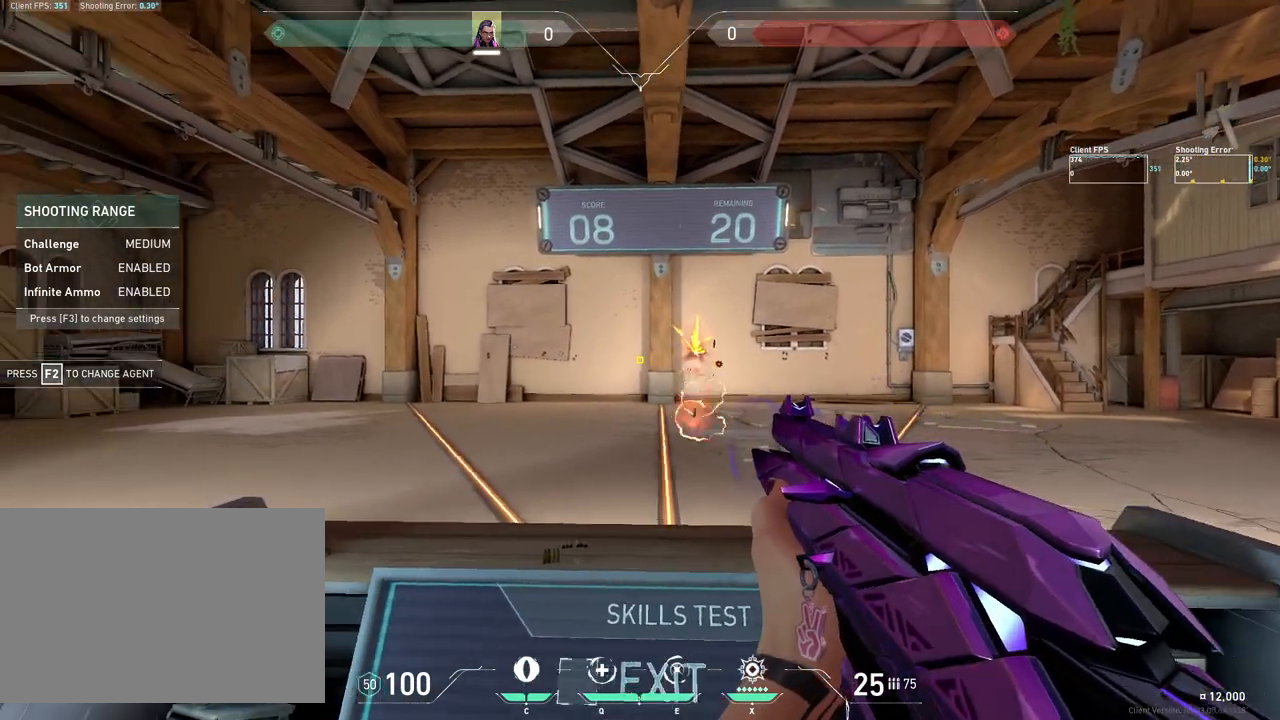
Gameplay with keyboard and mouse; each line is a JSON object with the keys and mouse buttons held at the frame after it. "events" lists presses ("down") and releases ("up") of "4", "a", "c", "ctrl", "d", "e", "q", "r", "s", "shift", "space", "w", "x", "z", "mouse_left", "mouse_wheel", "mouse_right", "mouse_mb4" and "mouse_mb5" between this image and that frame as [ms after this image, input, new state], when the widget could be followed in between. "mouse_left", "mouse_wheel", "mouse_right", "mouse_mb4", "mouse_mb5" = the "left", "wheel", "right", "mb4", "mb5" buttons of the "mouse" list. No other keys are recorded. "wheel" means that the mouse wheel is clicked or scrolled. Mouse movement is not recorded.
{"keys": [], "mouse": [], "events": [[50, "d", "up"]]}
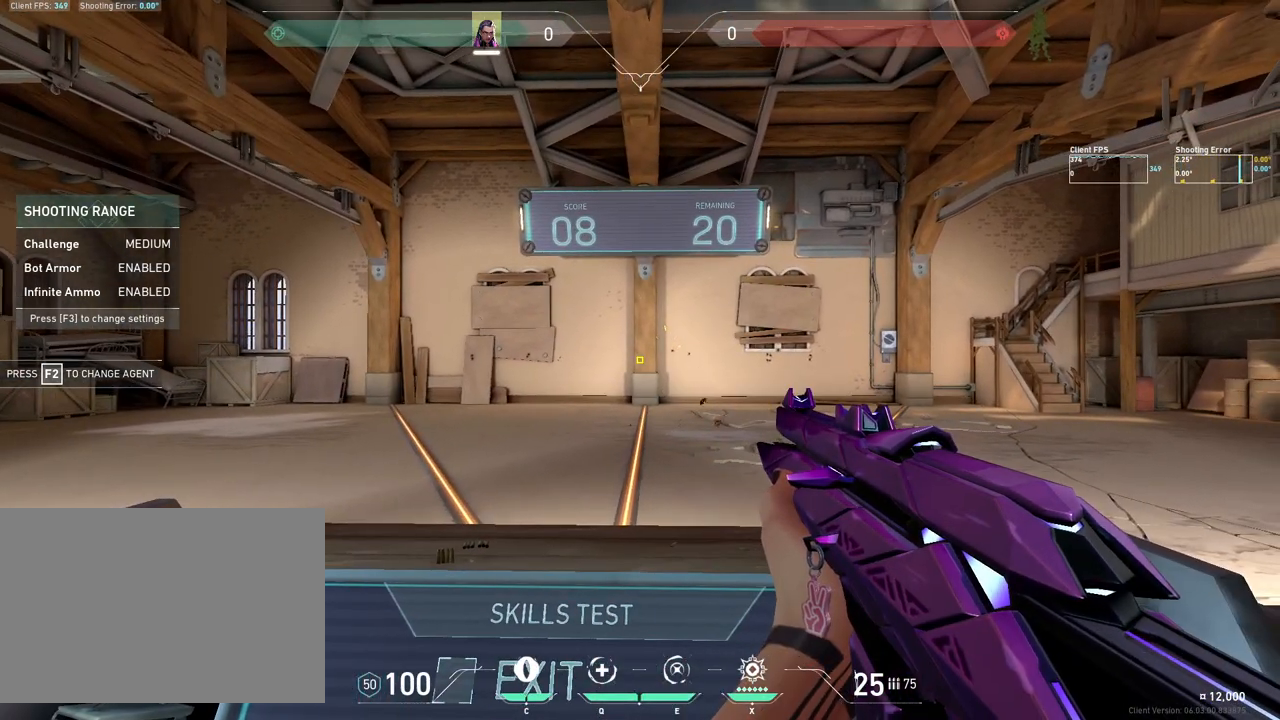
{"keys": ["d"], "mouse": [], "events": [[267, "d", "down"]]}
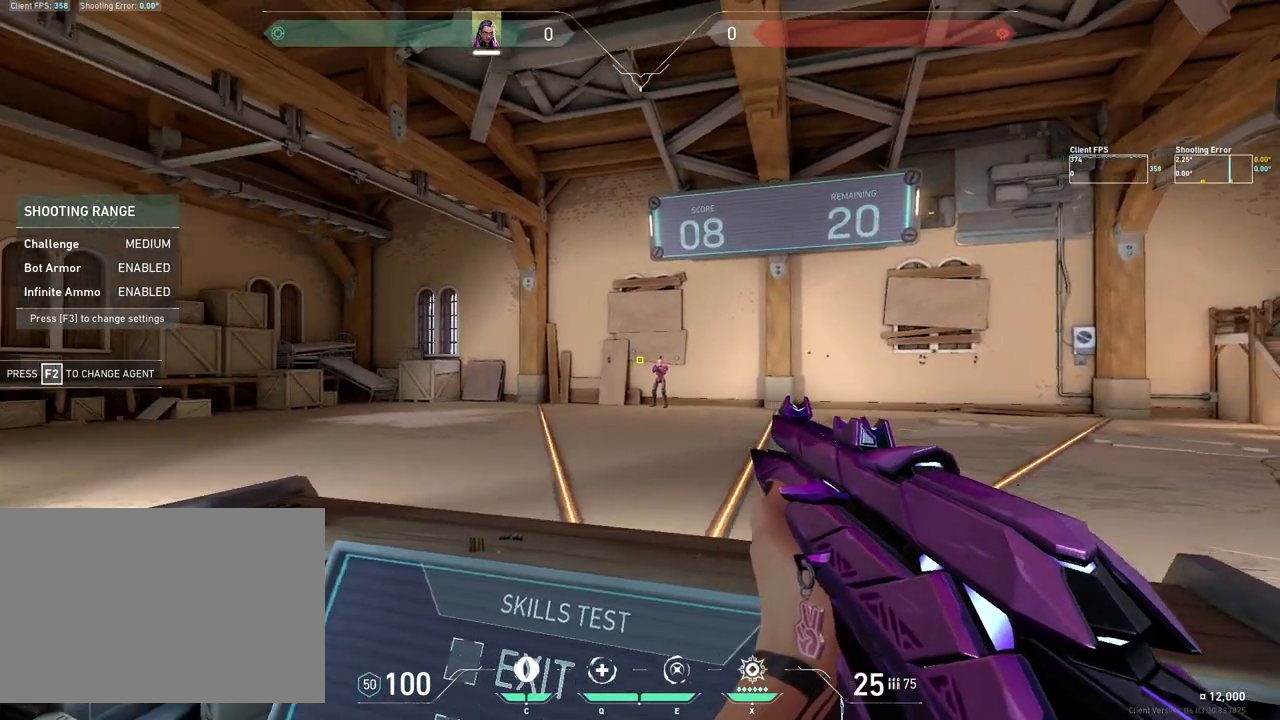
{"keys": ["a"], "mouse": [], "events": [[33, "d", "up"], [217, "mouse_left", "down"], [300, "a", "down"], [333, "mouse_left", "up"], [483, "s", "down"], [500, "s", "up"]]}
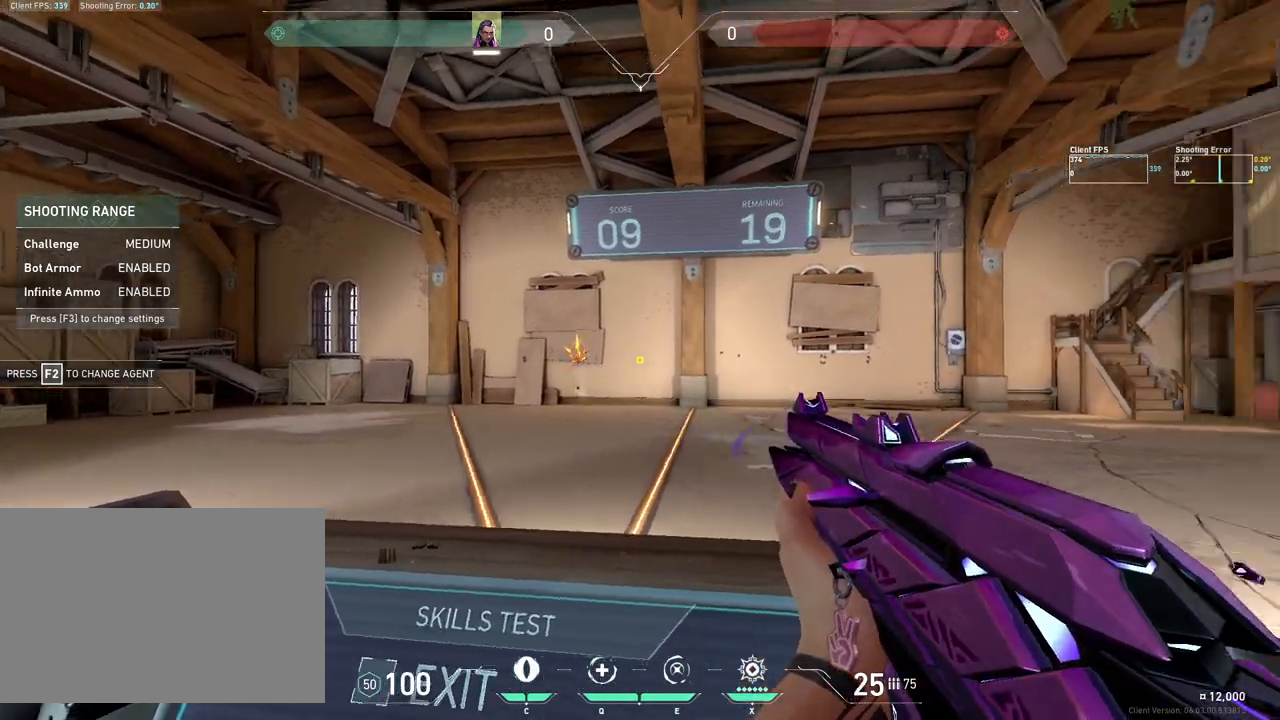
{"keys": [], "mouse": [], "events": [[133, "a", "up"]]}
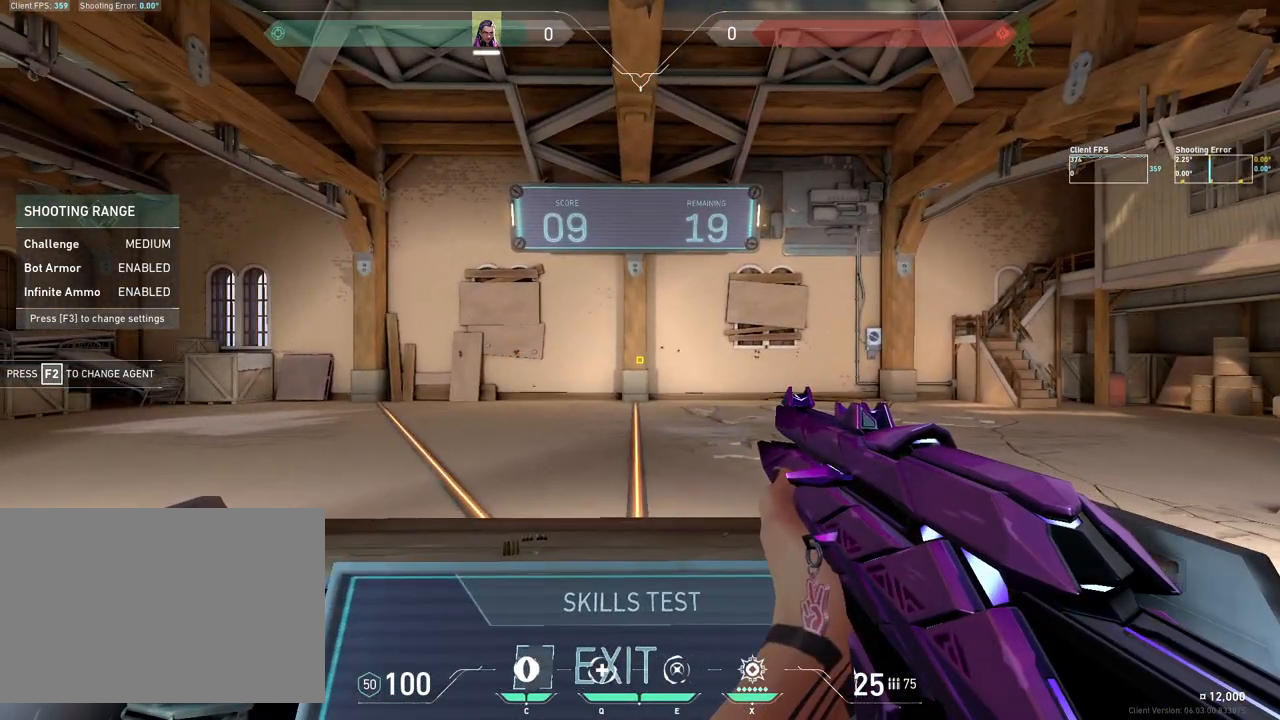
{"keys": [], "mouse": [], "events": [[267, "a", "down"], [483, "a", "up"]]}
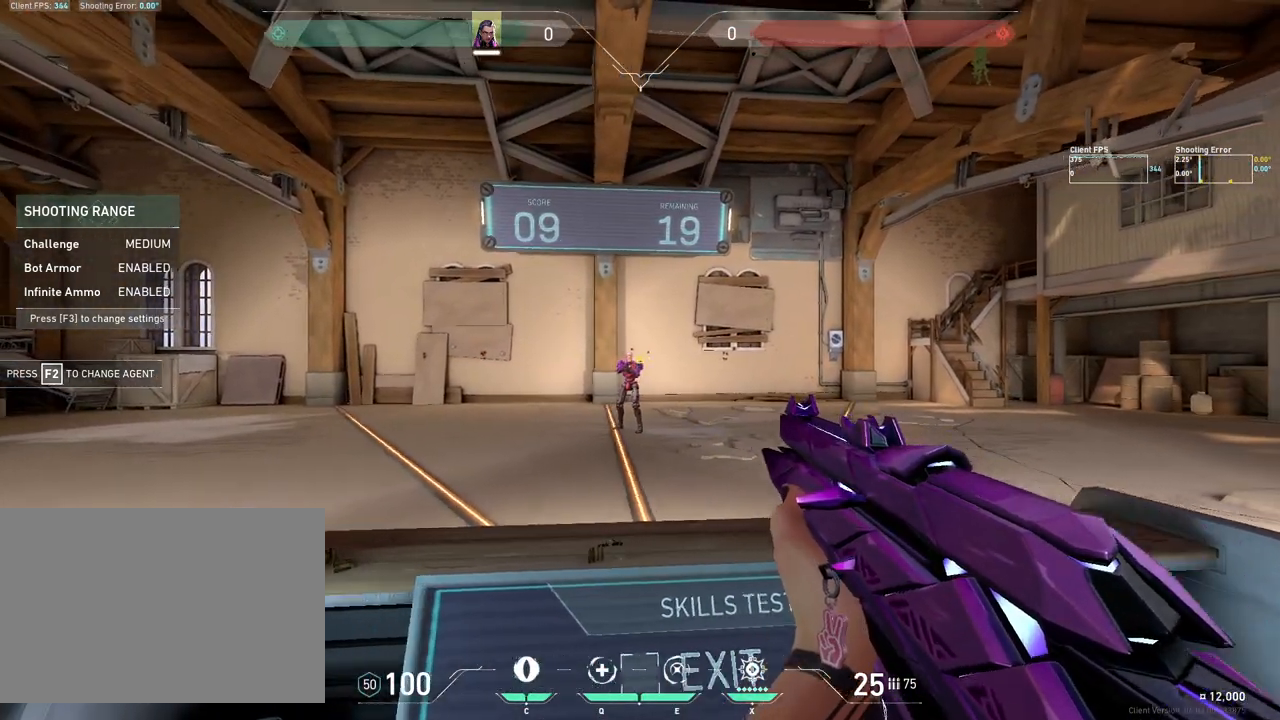
{"keys": [], "mouse": [], "events": [[100, "mouse_left", "down"], [233, "d", "down"], [233, "mouse_left", "up"], [467, "d", "up"]]}
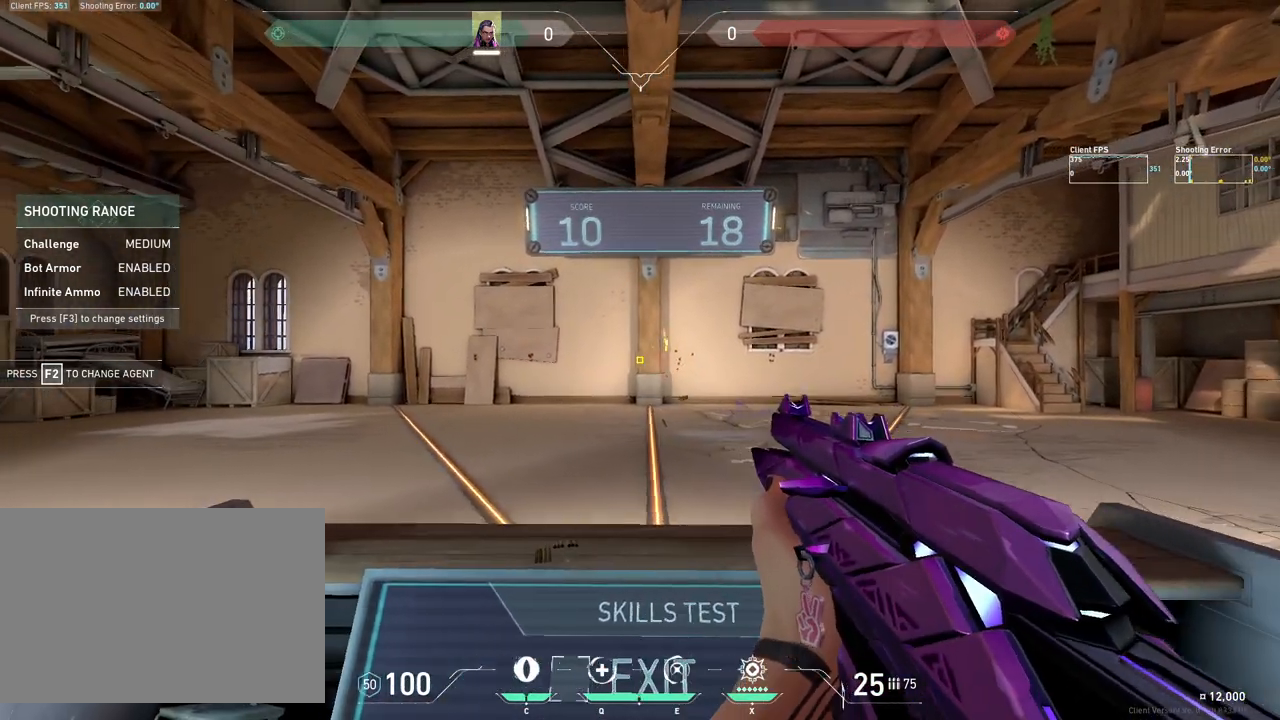
{"keys": [], "mouse": [], "events": []}
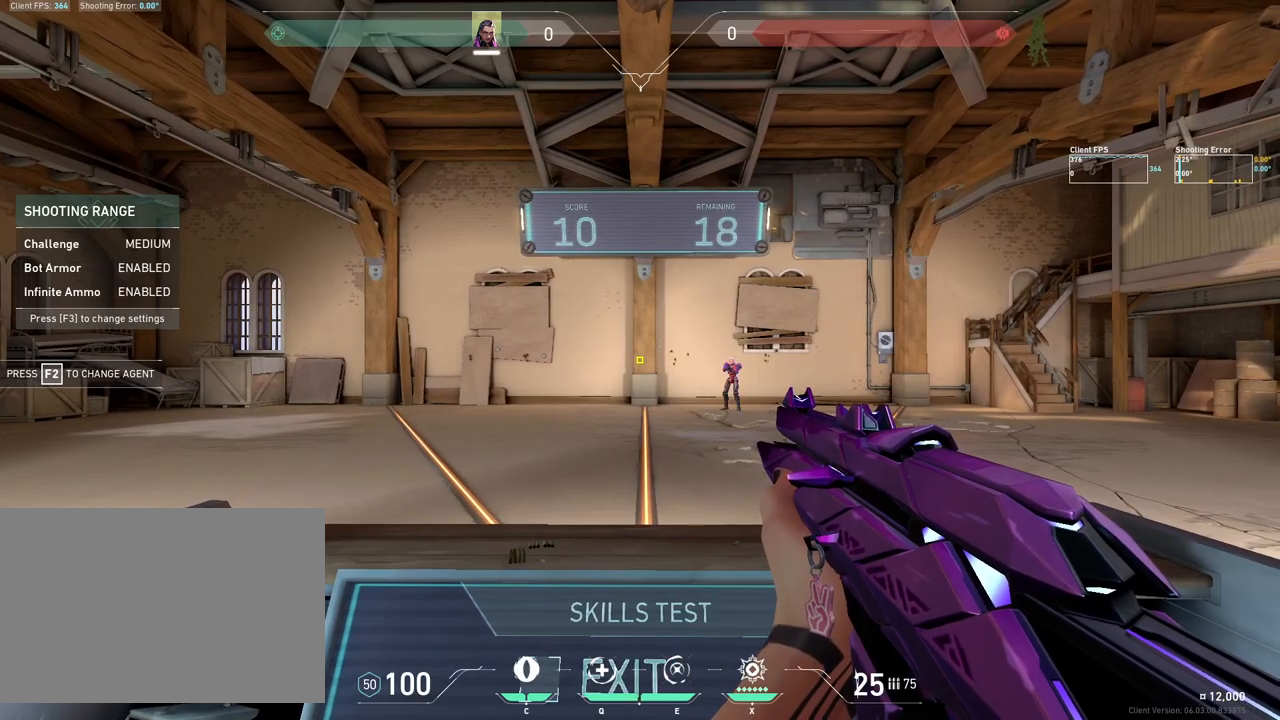
{"keys": [], "mouse": ["left"], "events": [[200, "a", "down"], [450, "a", "up"], [500, "mouse_left", "down"]]}
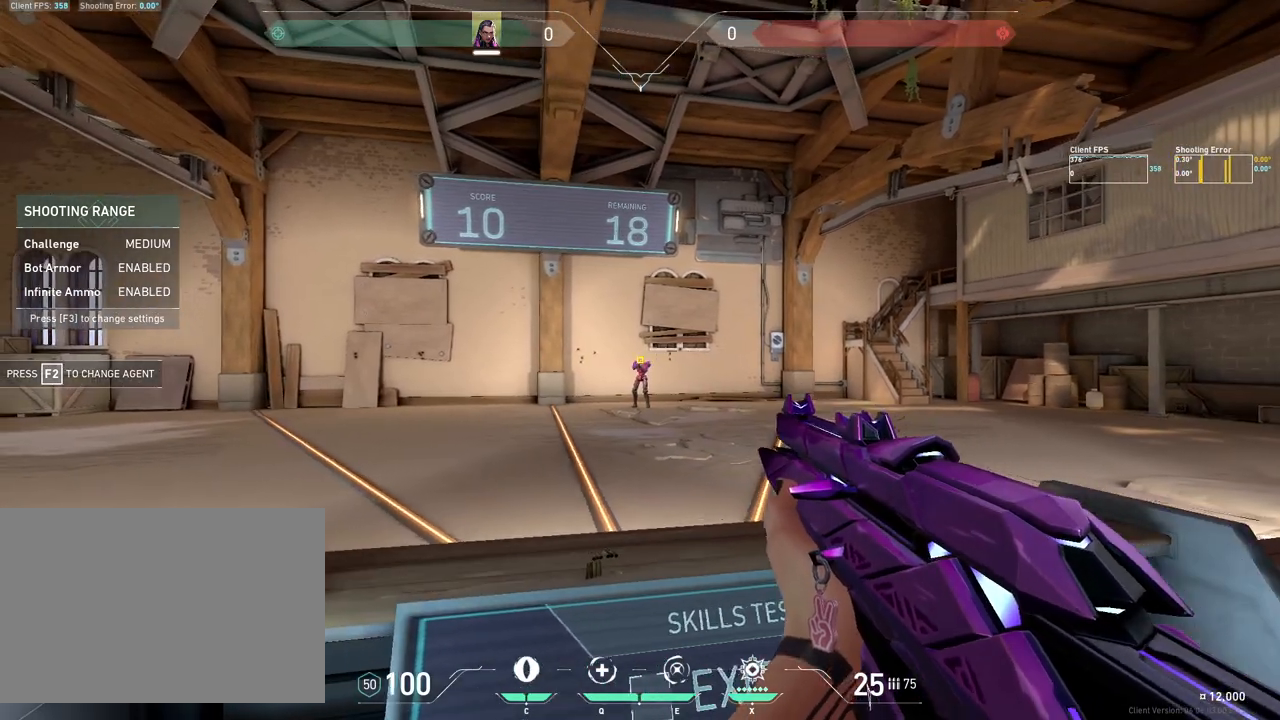
{"keys": [], "mouse": [], "events": [[150, "d", "down"], [150, "mouse_left", "up"], [383, "d", "up"]]}
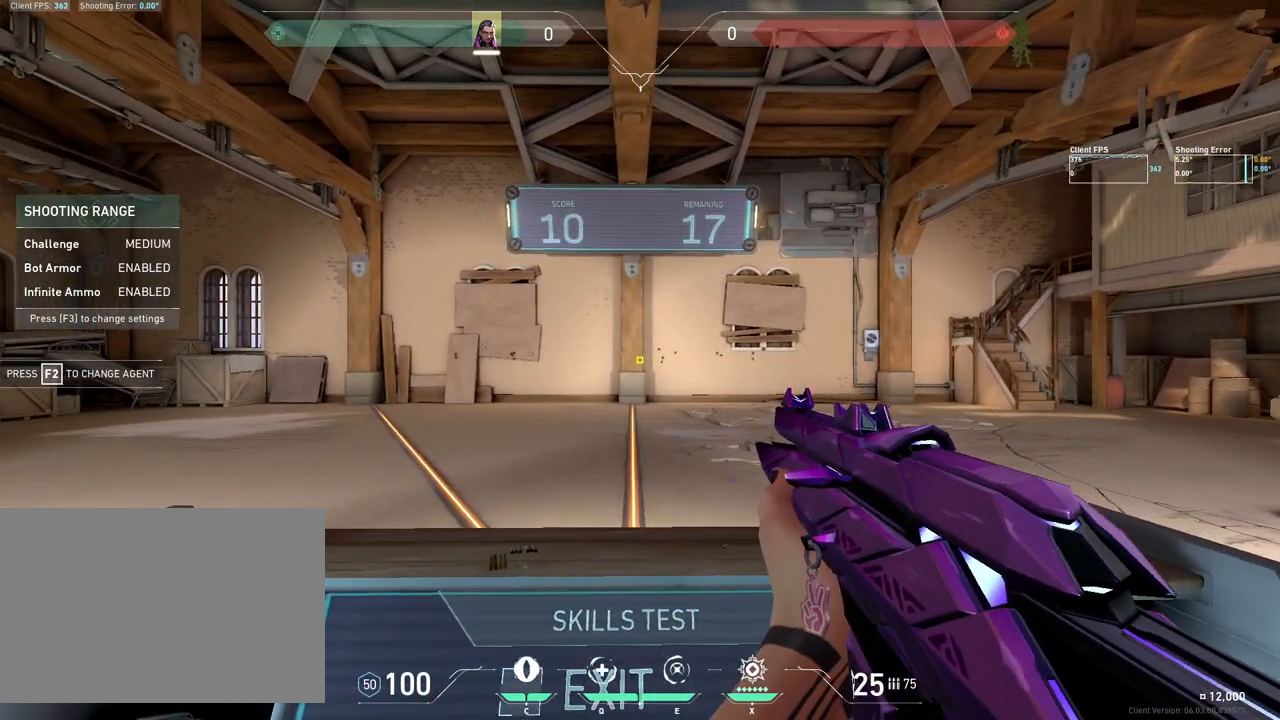
{"keys": ["d"], "mouse": [], "events": [[500, "d", "down"]]}
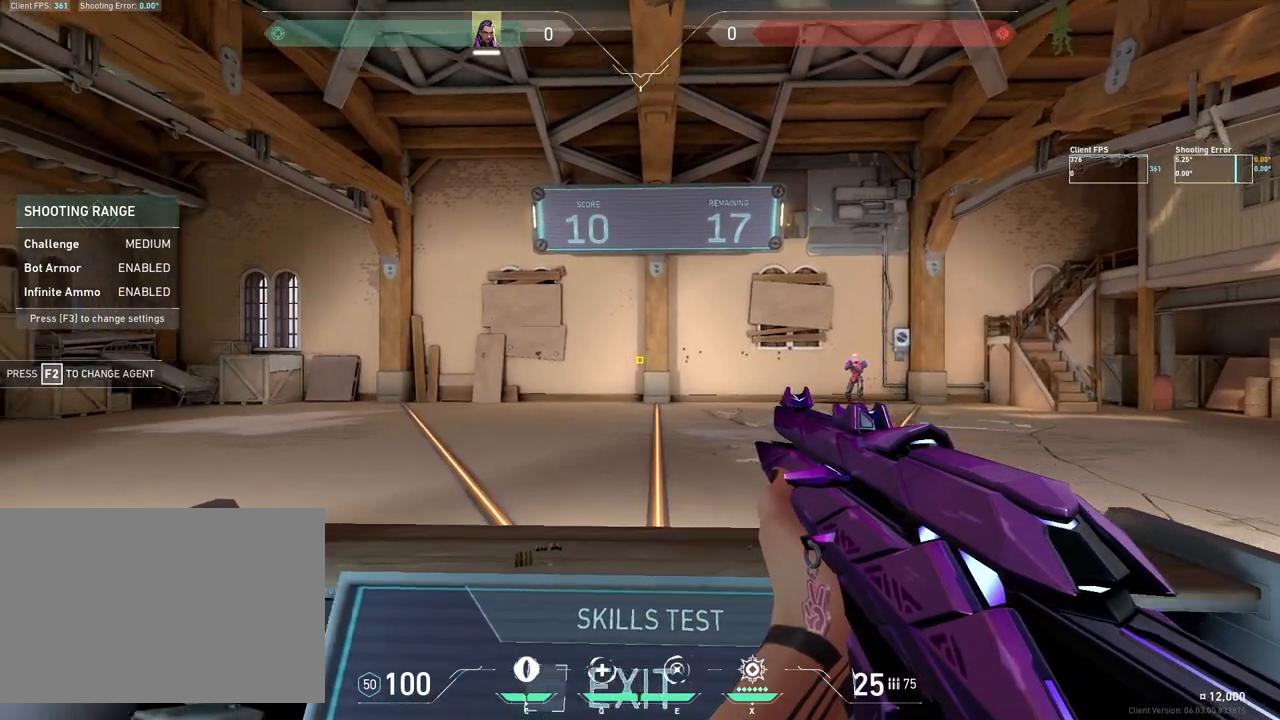
{"keys": [], "mouse": [], "events": [[200, "d", "up"], [233, "a", "down"], [467, "a", "up"]]}
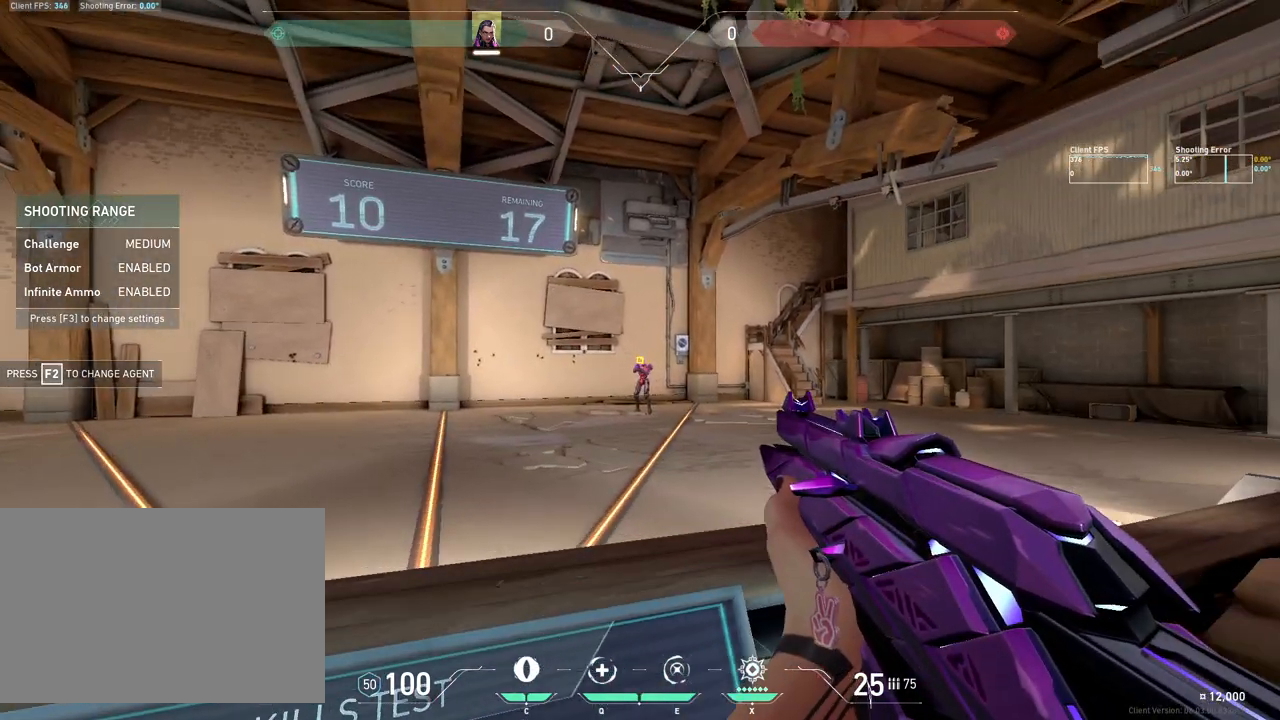
{"keys": ["a", "s"], "mouse": [], "events": [[17, "mouse_left", "down"], [133, "d", "down"], [150, "mouse_left", "up"], [283, "a", "down"], [283, "d", "up"], [367, "s", "down"]]}
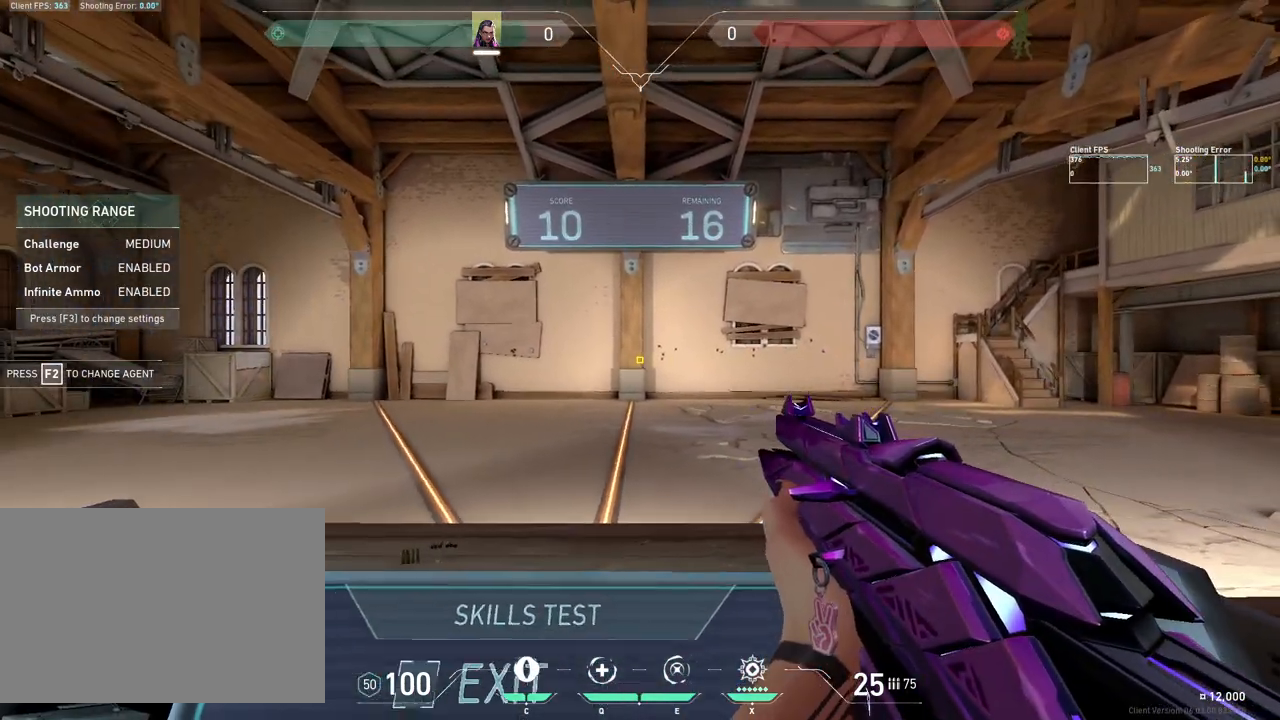
{"keys": [], "mouse": [], "events": [[17, "a", "up"], [17, "s", "up"]]}
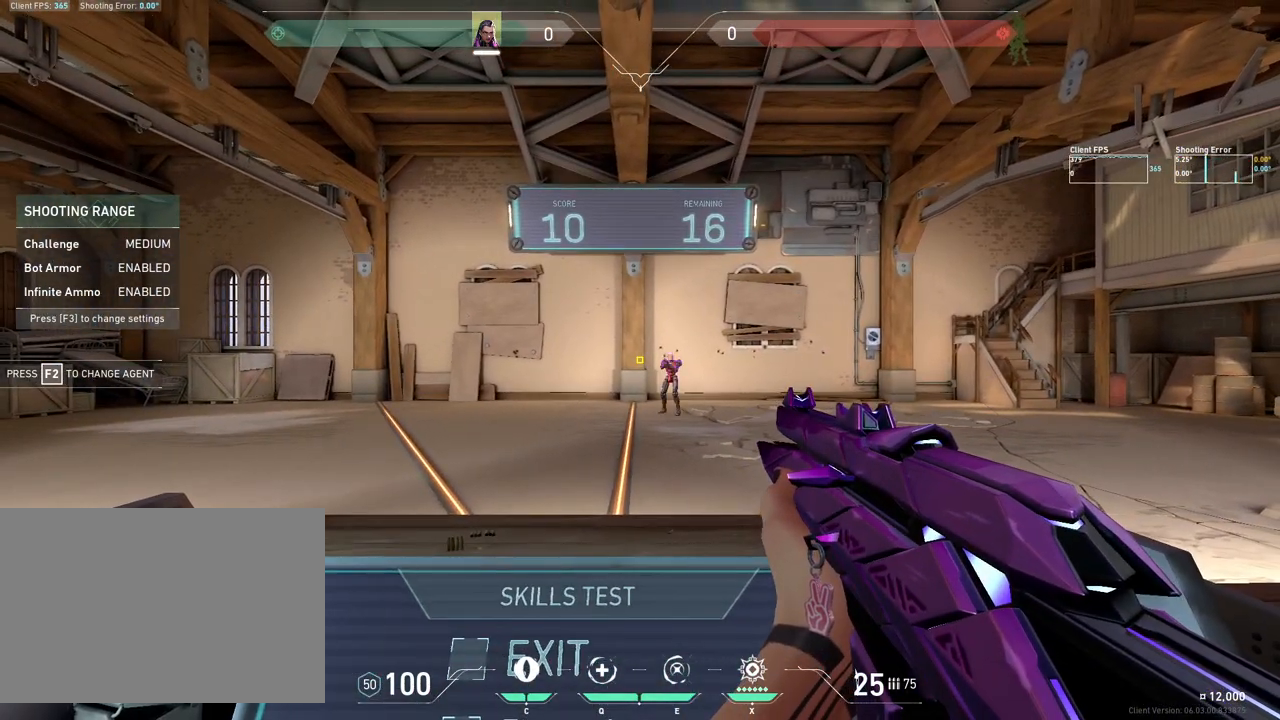
{"keys": [], "mouse": ["left"], "events": [[50, "a", "down"], [333, "a", "up"], [500, "mouse_left", "down"]]}
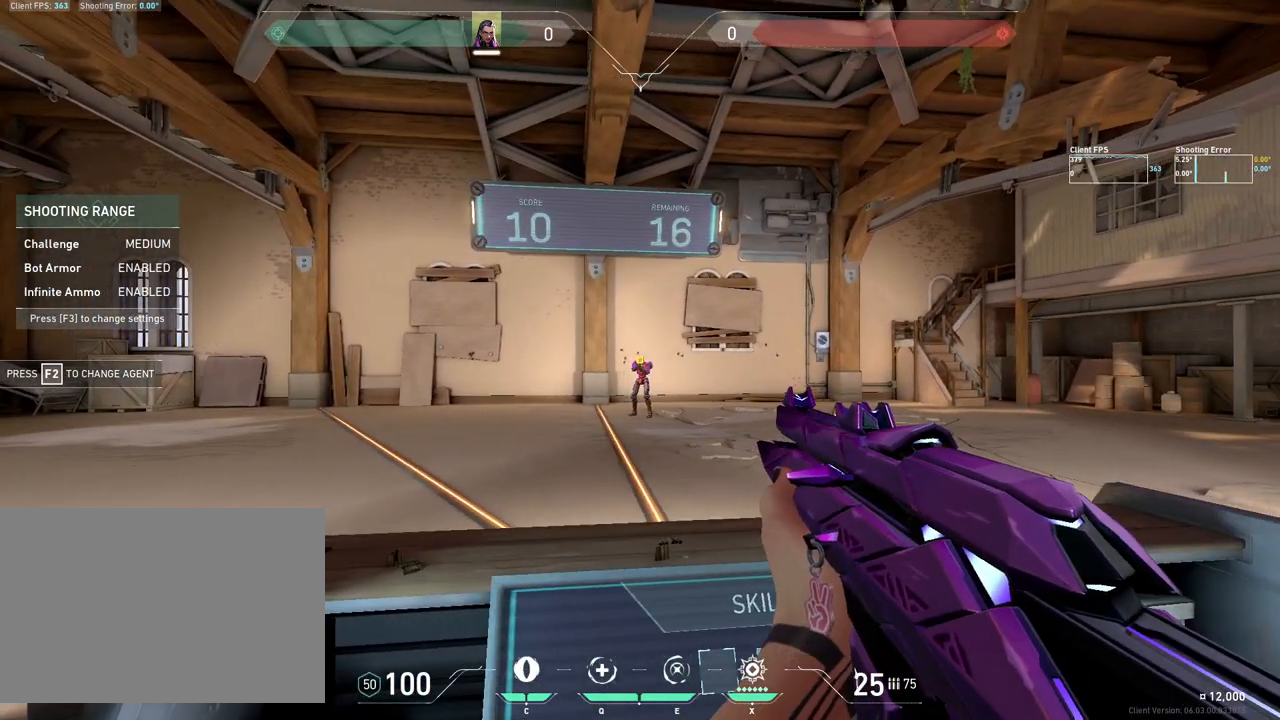
{"keys": [], "mouse": [], "events": [[117, "d", "down"], [117, "mouse_left", "up"], [383, "d", "up"]]}
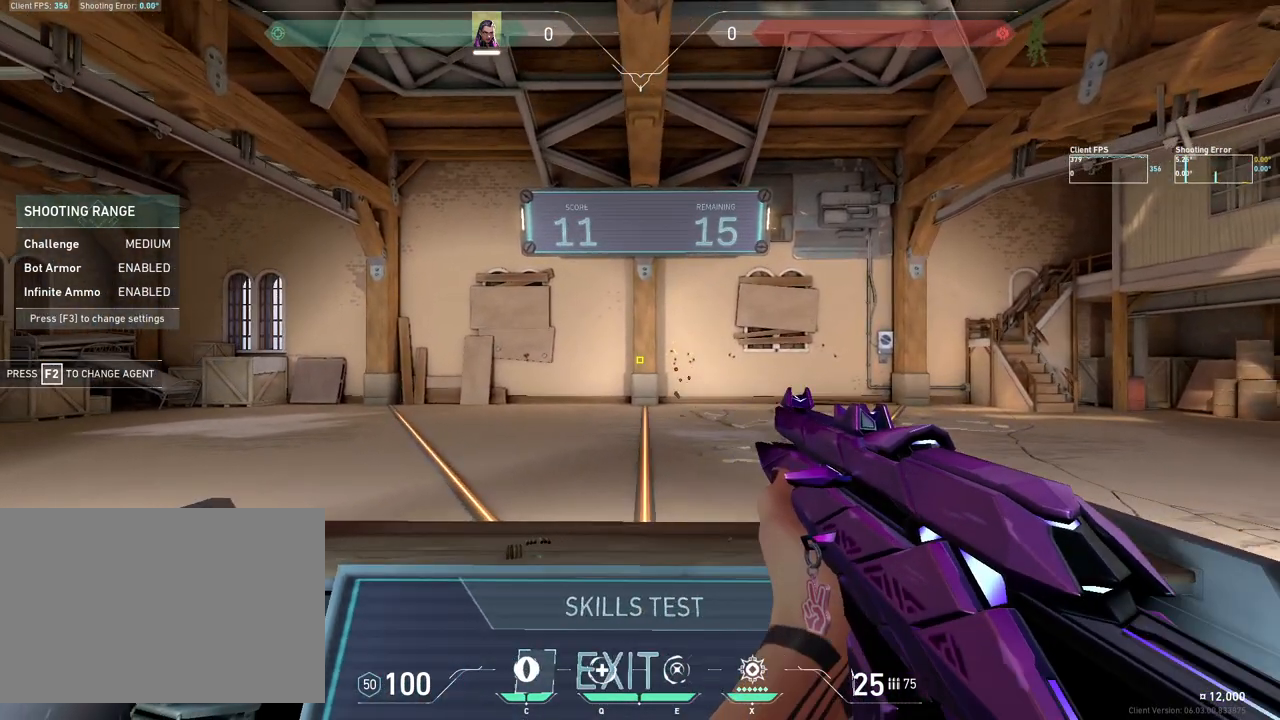
{"keys": [], "mouse": [], "events": []}
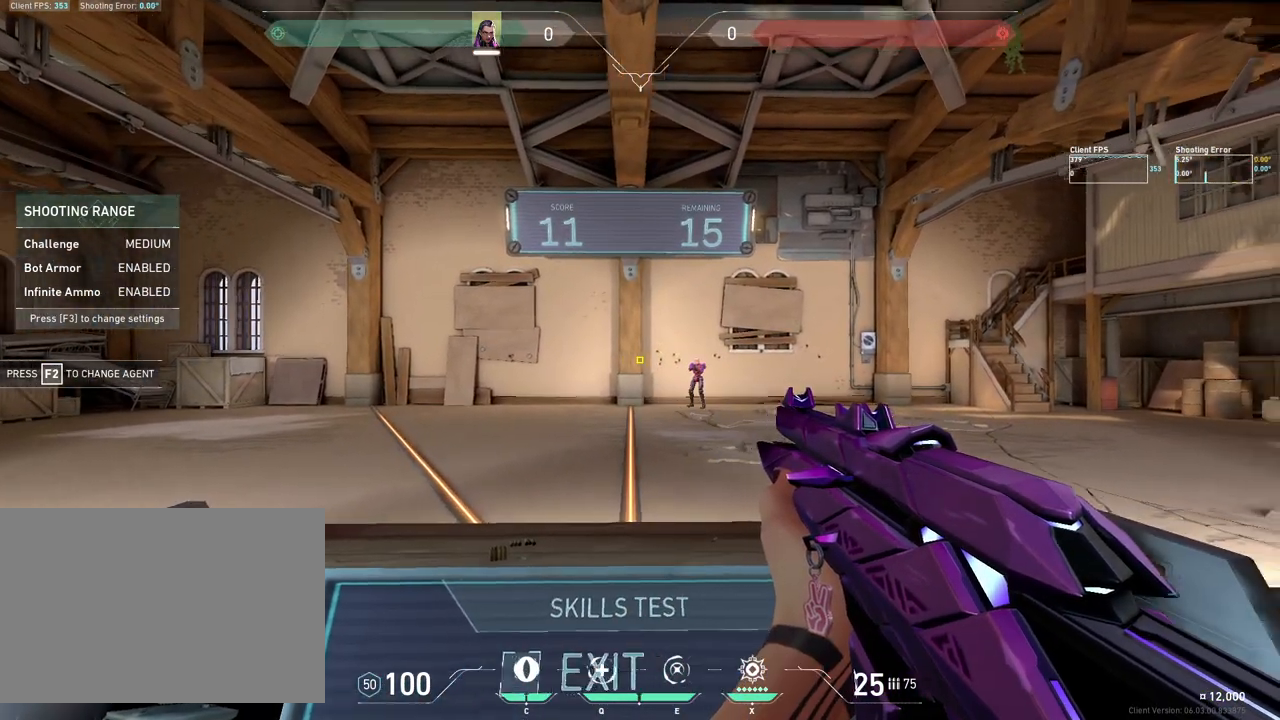
{"keys": [], "mouse": ["left"], "events": [[100, "a", "down"], [333, "a", "up"], [383, "mouse_left", "down"]]}
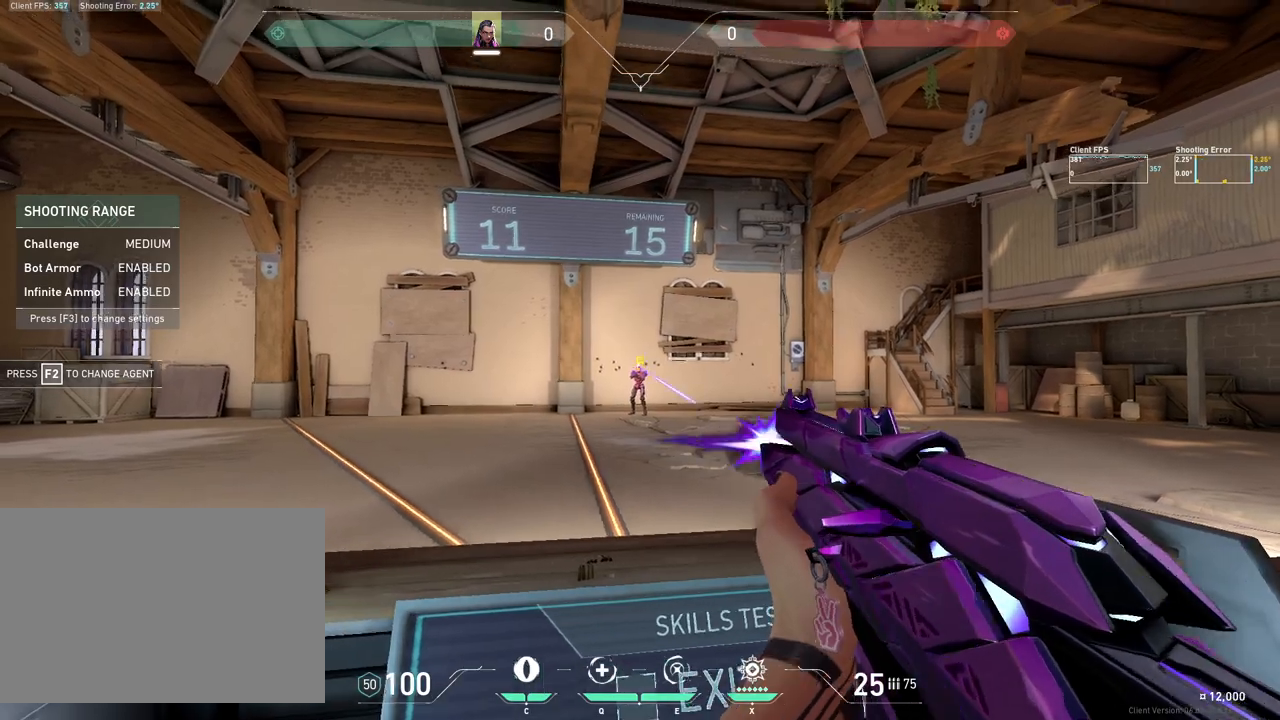
{"keys": [], "mouse": [], "events": [[33, "mouse_left", "up"], [50, "d", "down"], [300, "d", "up"]]}
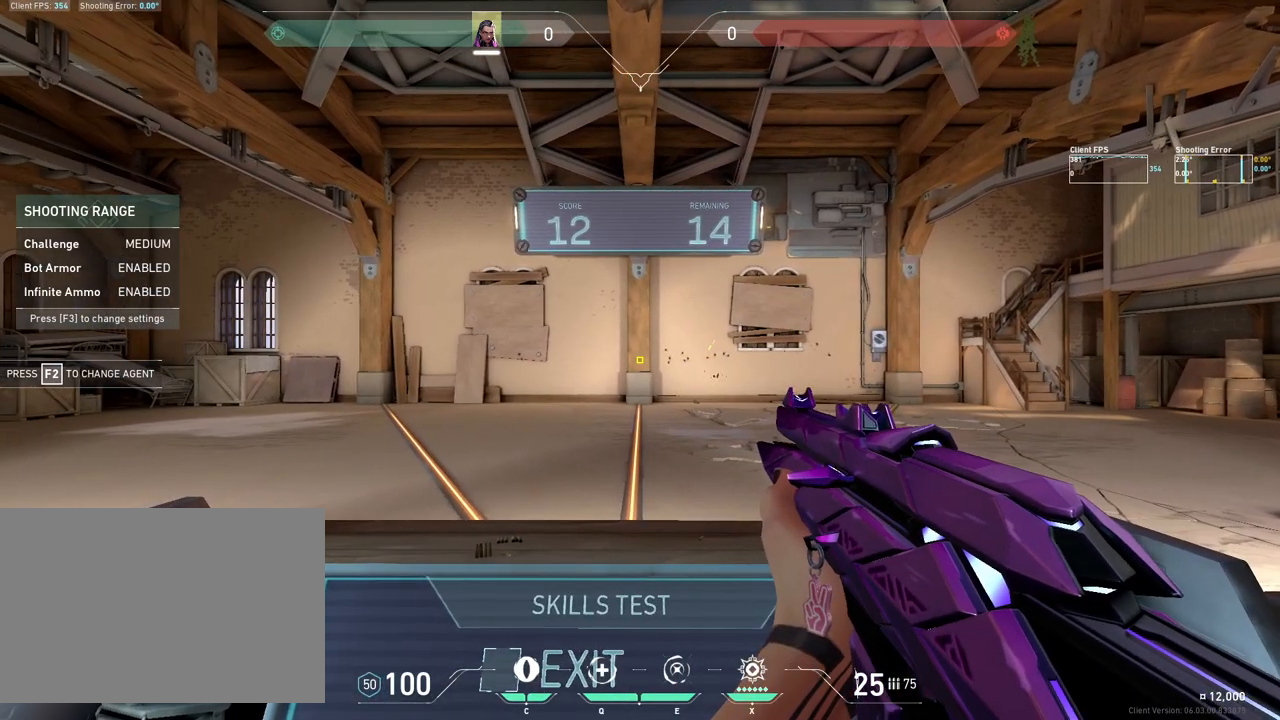
{"keys": ["d"], "mouse": [], "events": [[450, "d", "down"]]}
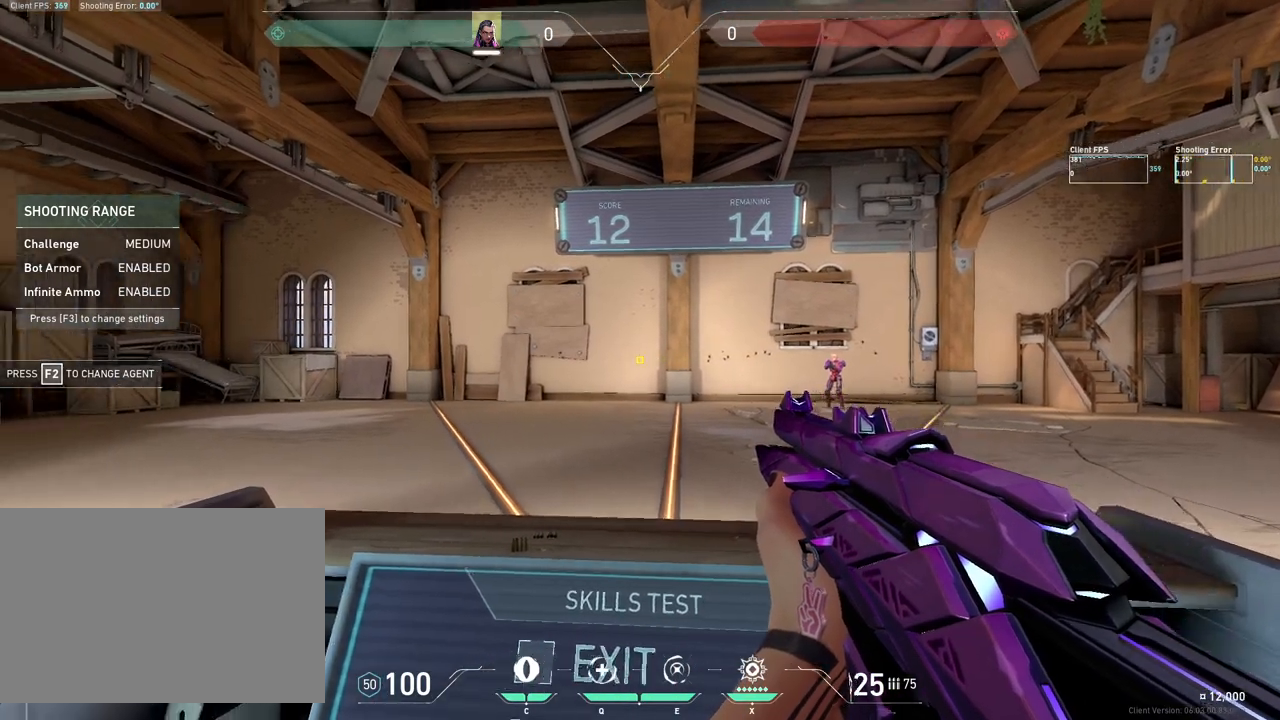
{"keys": [], "mouse": ["left"], "events": [[133, "d", "up"], [150, "a", "down"], [367, "a", "up"], [467, "mouse_left", "down"]]}
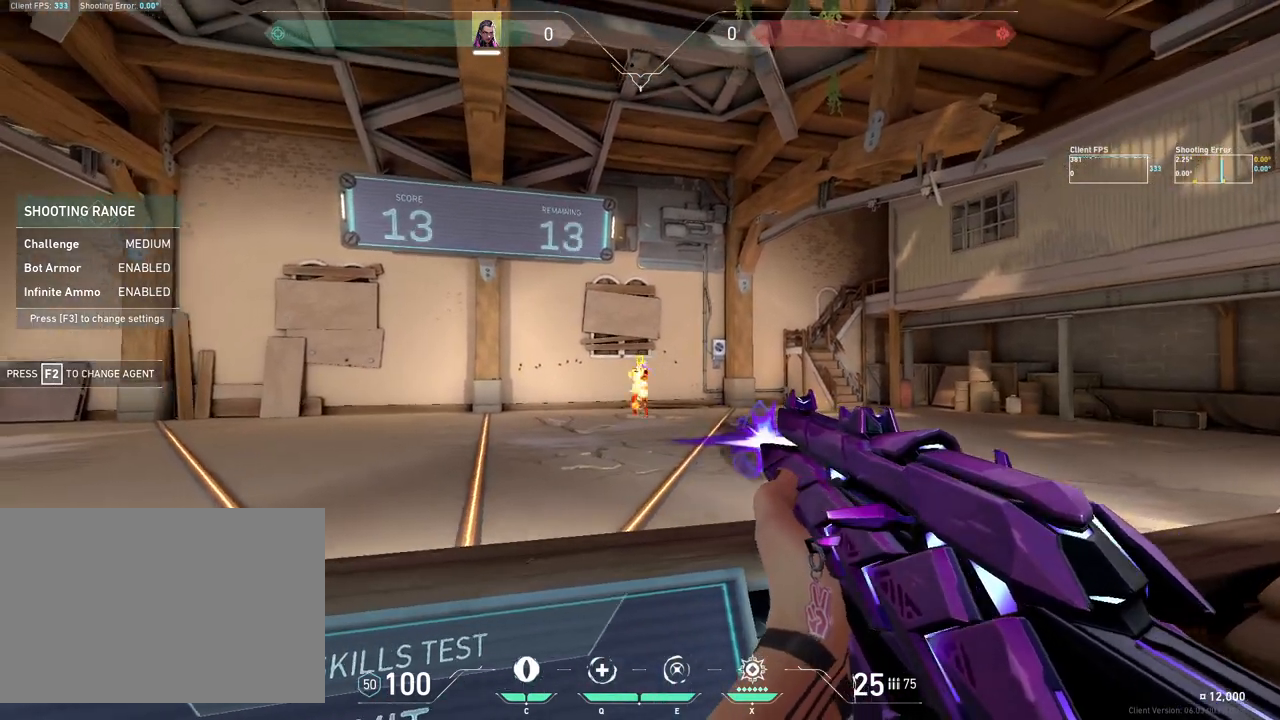
{"keys": [], "mouse": [], "events": [[83, "d", "down"], [83, "mouse_left", "up"], [217, "d", "up"], [233, "a", "down"], [433, "a", "up"]]}
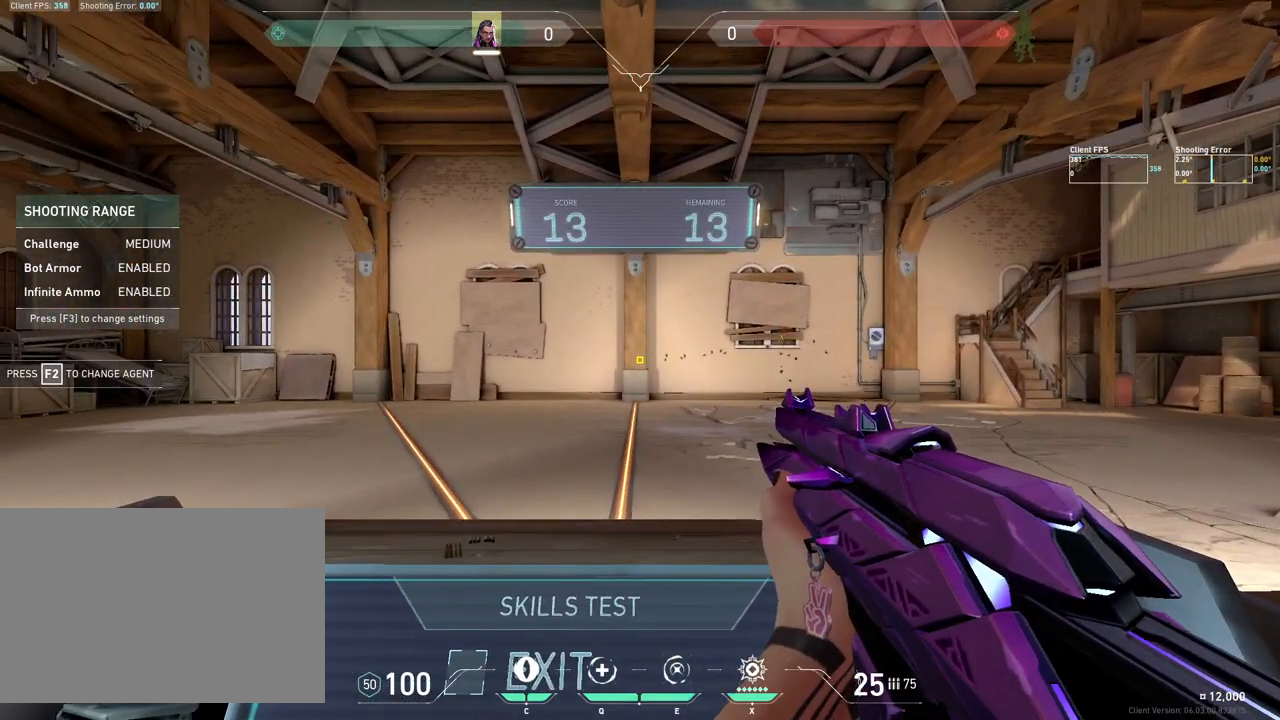
{"keys": ["d"], "mouse": [], "events": [[217, "a", "down"], [333, "a", "up"], [500, "d", "down"]]}
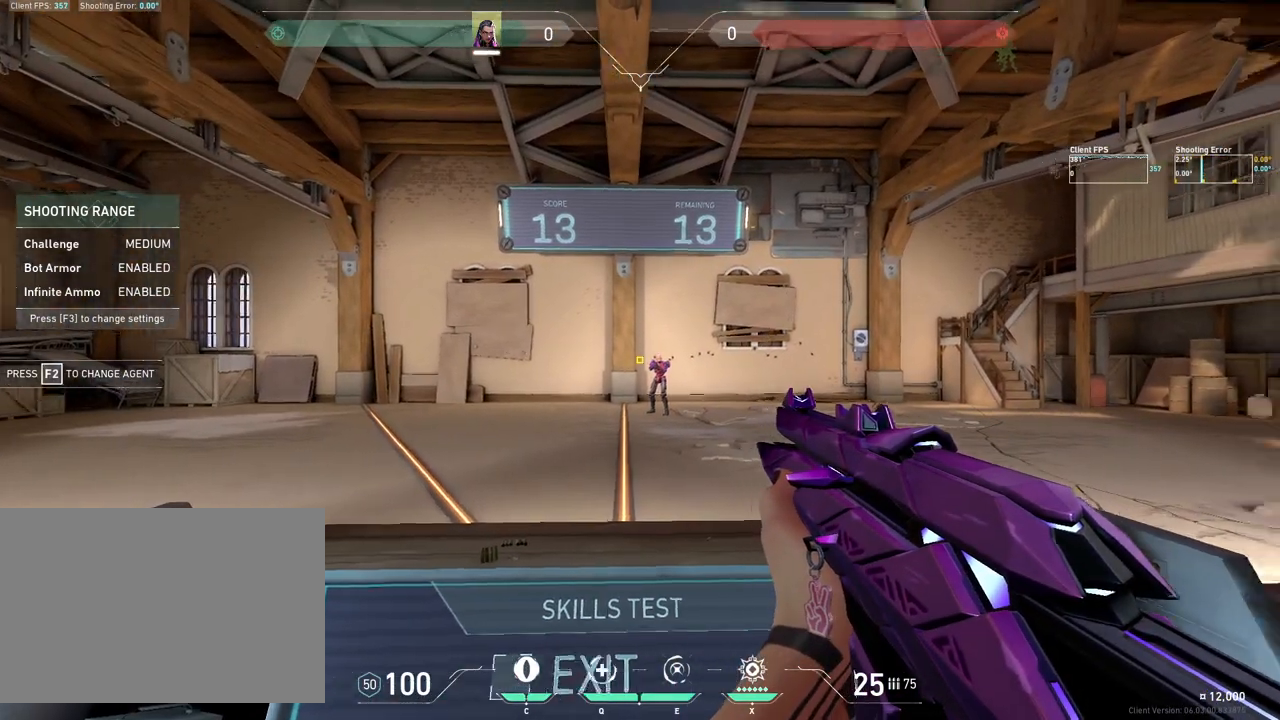
{"keys": [], "mouse": ["left"], "events": [[67, "d", "up"], [133, "a", "down"], [333, "a", "up"], [400, "mouse_left", "down"]]}
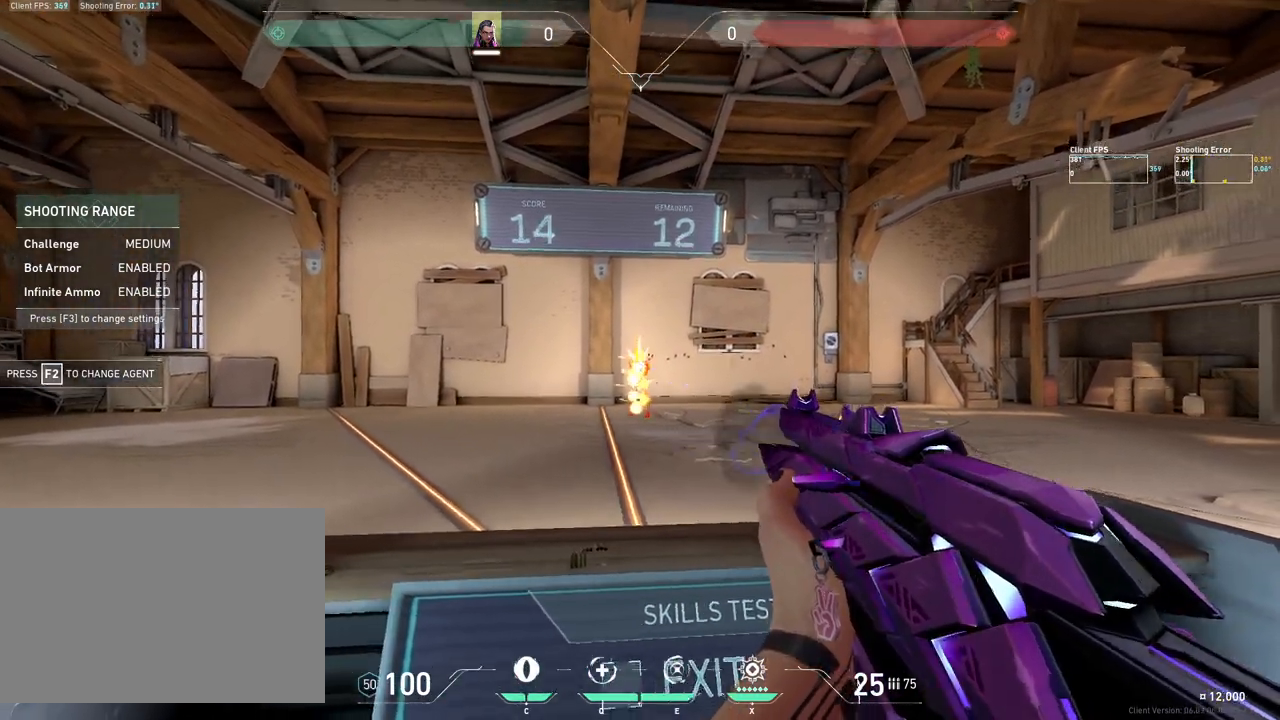
{"keys": [], "mouse": [], "events": [[33, "mouse_left", "up"], [50, "d", "down"], [283, "d", "up"]]}
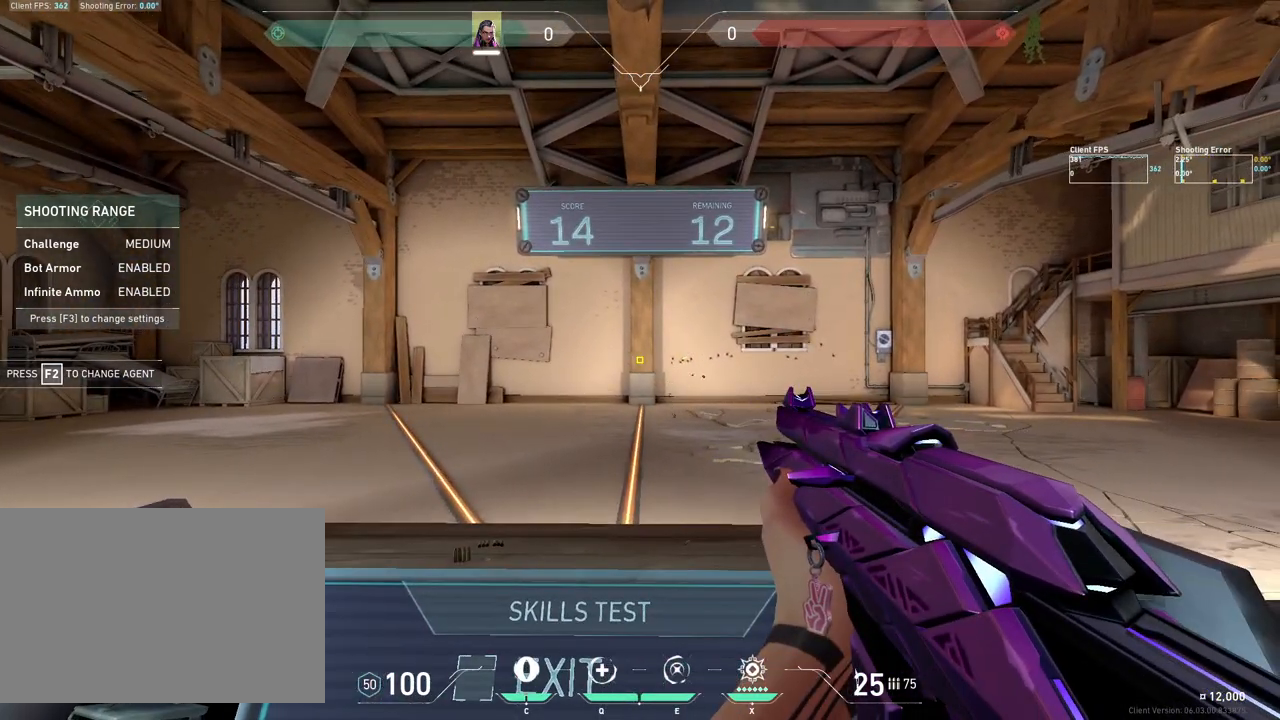
{"keys": ["a"], "mouse": [], "events": [[350, "d", "down"], [450, "a", "down"], [467, "d", "up"]]}
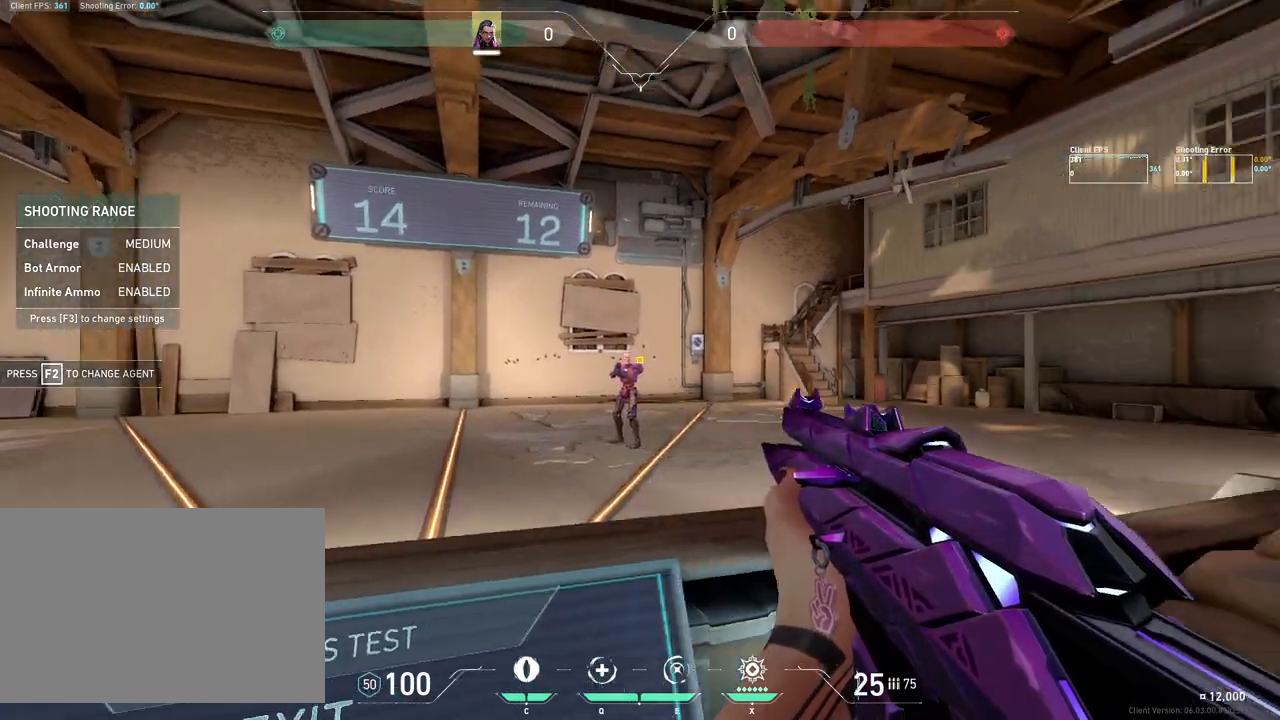
{"keys": [], "mouse": ["left"], "events": [[217, "a", "up"], [433, "mouse_left", "down"]]}
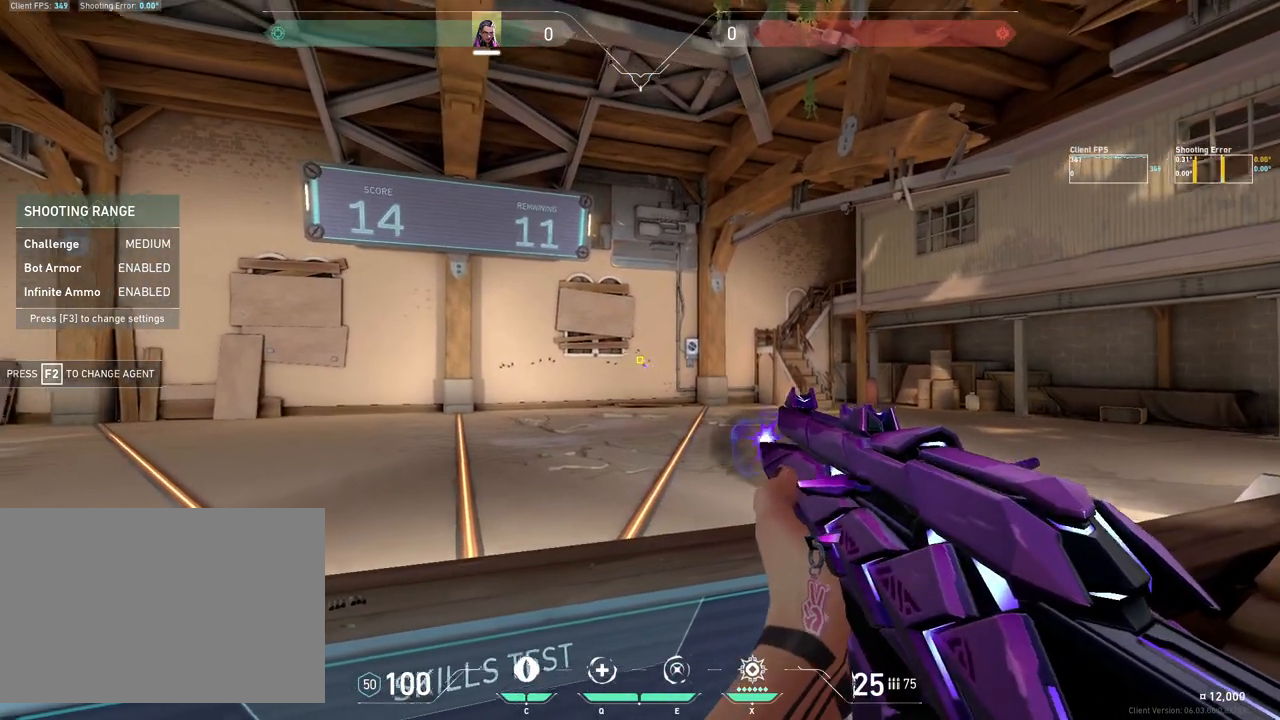
{"keys": [], "mouse": [], "events": [[50, "mouse_left", "up"], [183, "a", "down"], [283, "d", "down"], [367, "a", "up"], [367, "s", "down"], [467, "s", "up"], [483, "d", "up"]]}
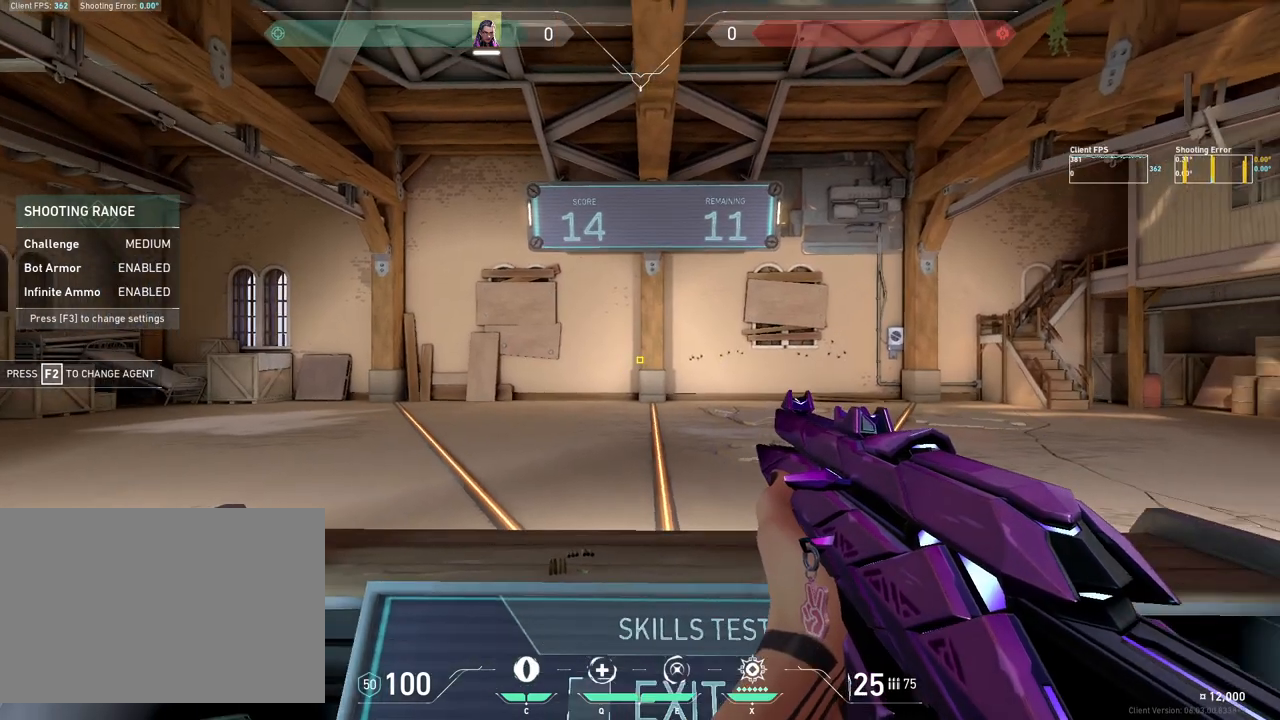
{"keys": ["a"], "mouse": [], "events": [[450, "a", "down"]]}